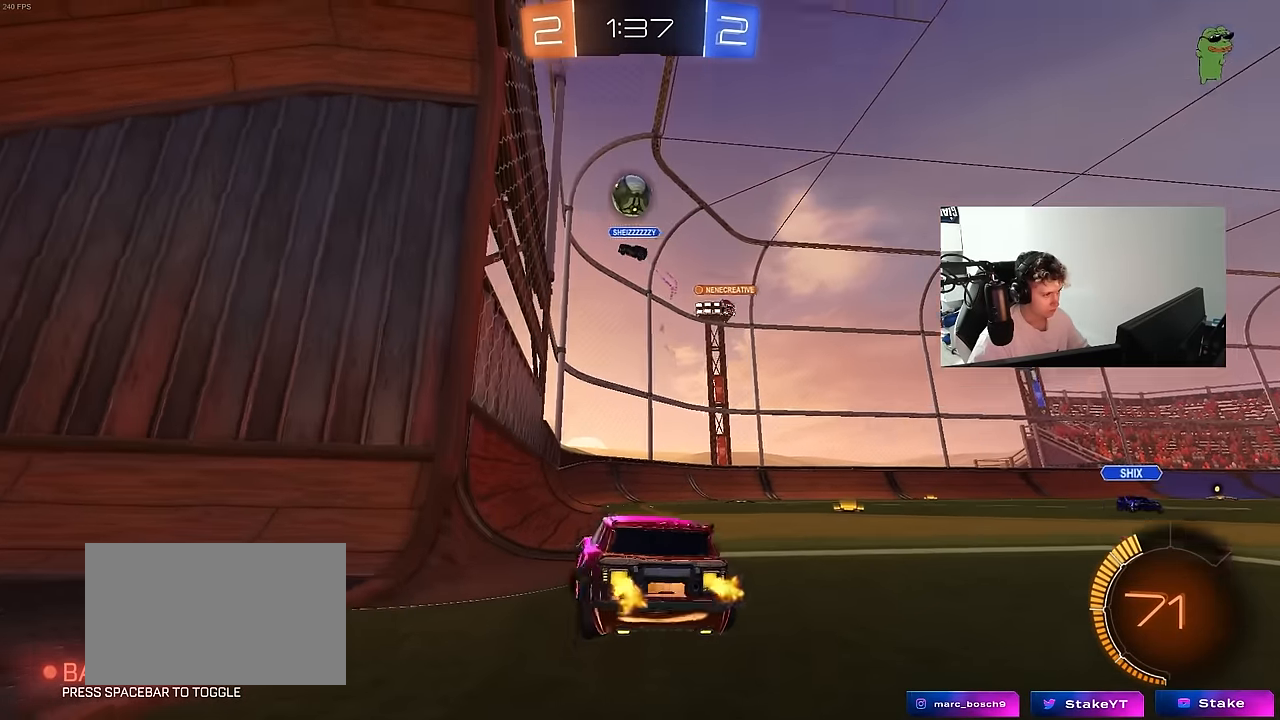
Gameplay with keyboard and mouse; each line is a JSON object with the keys and mouse buttons held at the frame after it. "events" lists presses ("down") and releases ("up") of "1", "2", "3", "4", "5", "a", "alt", "c", "caps_lock", "ctrl", "d", "e", "f", "g", "q", "r", "s", "shift", "space", "t", "tab", "v", "w", "x", "z", "mouse_left", "mouse_wheel" and "mouse_right" between this image and that frame as [ms after this image, input, new state], when the widget could be followed in between. "mouse_left", "mouse_wheel", "mouse_right" = the "left", "wheel", "right" buttons of the "mouse" list. No other keys are recorded. "wheel" means that the mouse wheel is clicked or scrolled. "mouse_move" is the direction in which the mouse moves at that frame (one of eight, or "still"), when it could be read.
{"keys": ["s"], "mouse": ["right"], "mouse_move": "still", "events": [[50, "w", "up"], [100, "d", "down"], [100, "s", "down"], [183, "a", "up"], [233, "d", "up"], [467, "mouse_right", "down"]]}
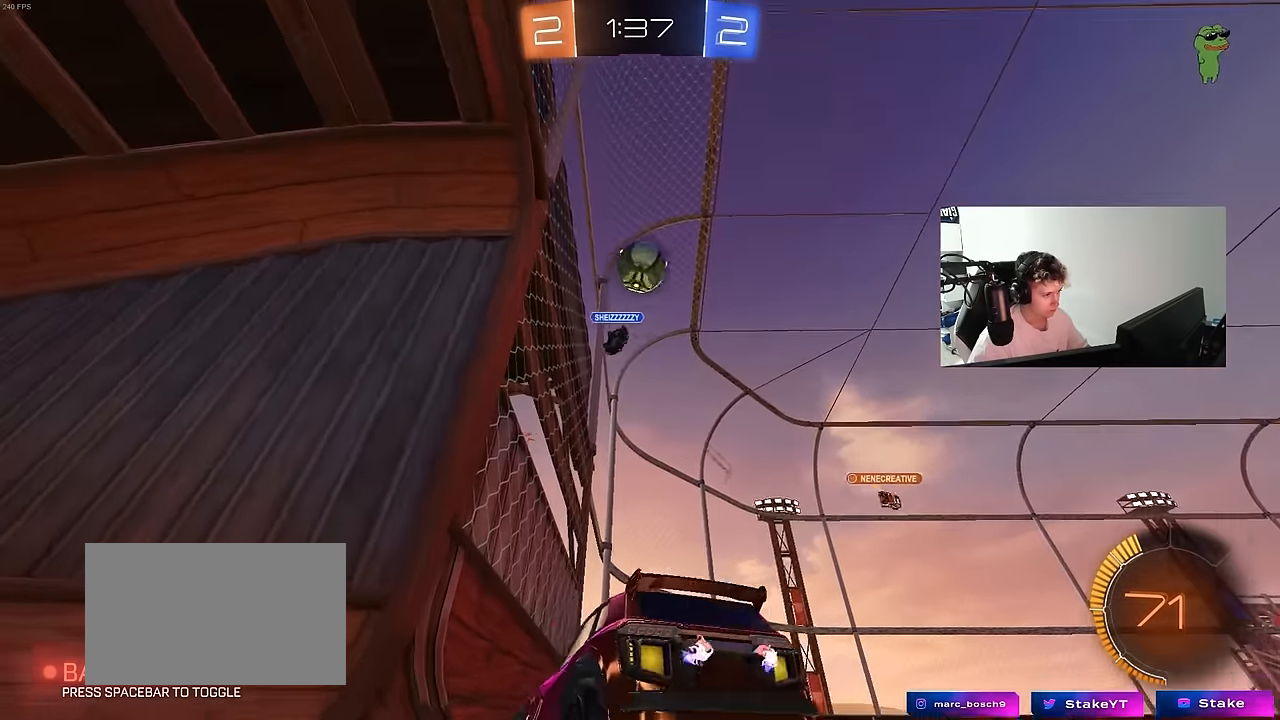
{"keys": ["a", "shift"], "mouse": ["left", "right"], "mouse_move": "down-left", "events": [[117, "d", "down"], [250, "d", "up"], [250, "mouse_right", "up"], [300, "mouse_left", "down"], [300, "mouse_right", "down"], [300, "s", "up"], [350, "d", "down"], [350, "s", "down"], [433, "a", "down"], [433, "shift", "down"], [483, "d", "up"], [483, "s", "up"]]}
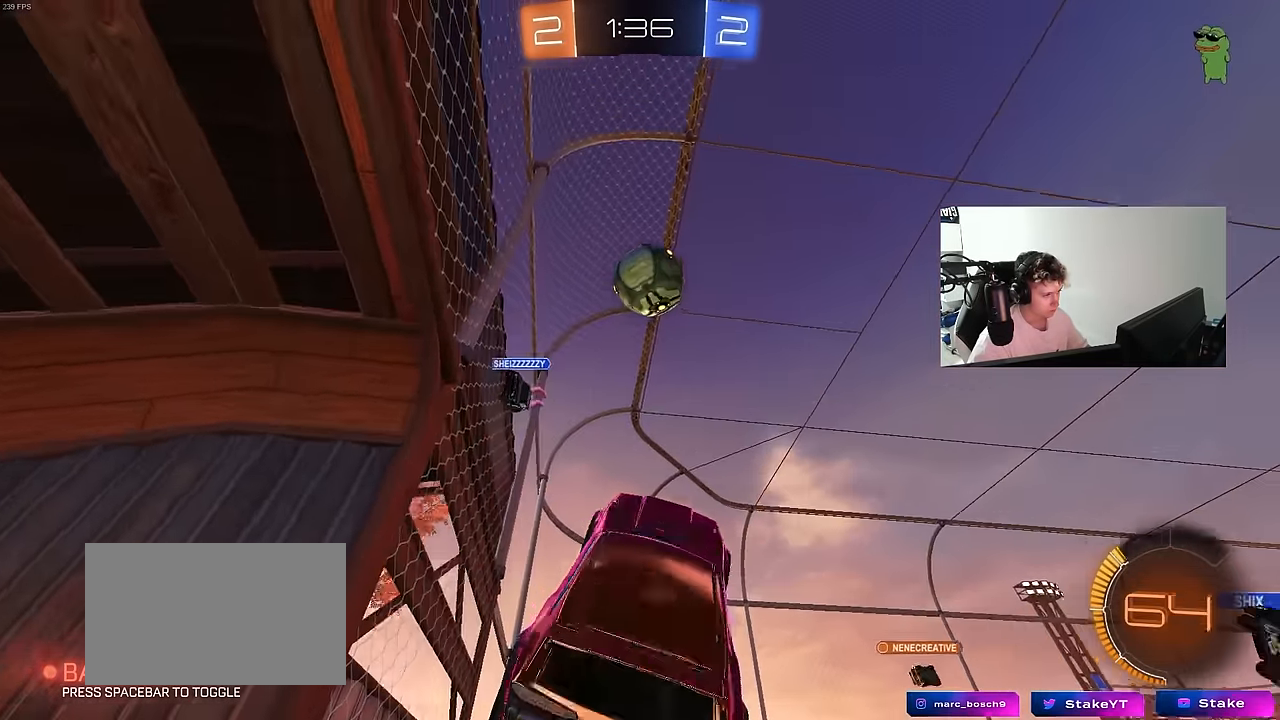
{"keys": ["a", "w"], "mouse": ["left"], "mouse_move": "still", "events": [[33, "mouse_right", "up"], [83, "w", "down"], [133, "d", "down"], [133, "shift", "up"], [183, "a", "up"], [217, "d", "up"], [267, "a", "down"], [267, "w", "up"], [317, "w", "down"]]}
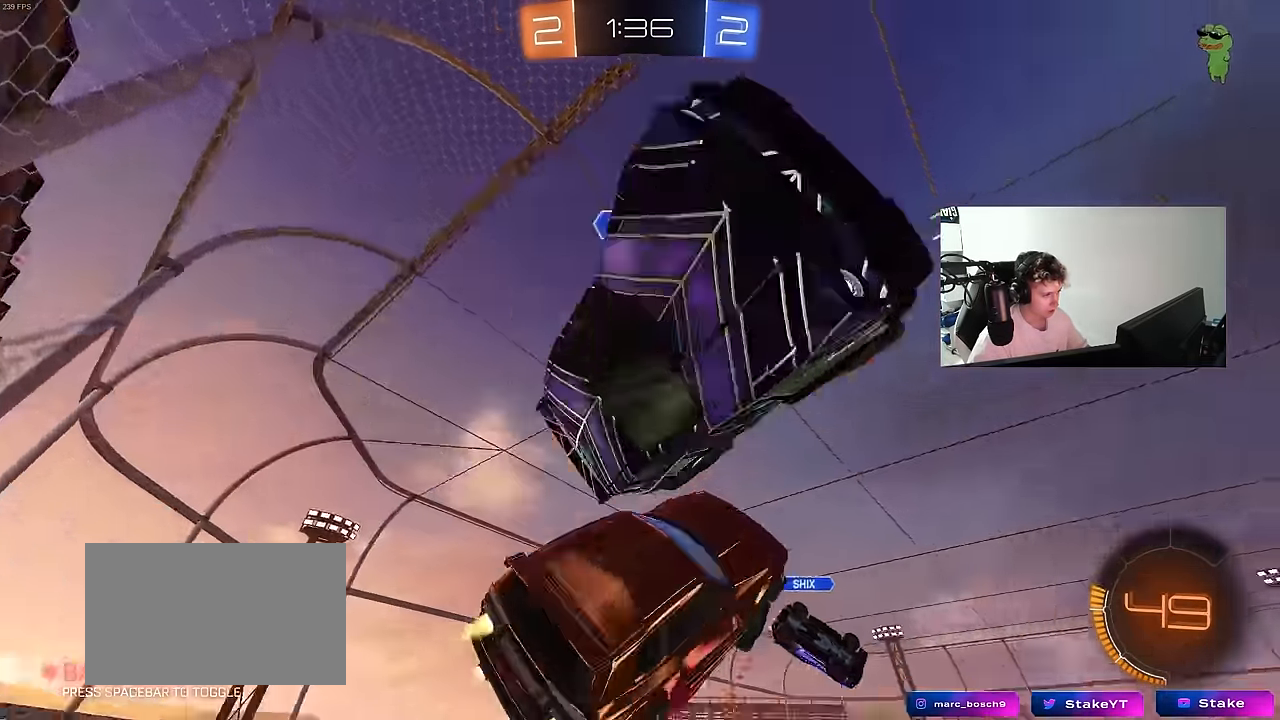
{"keys": ["a", "shift"], "mouse": [], "mouse_move": "still", "events": [[50, "shift", "down"], [233, "w", "up"], [333, "mouse_left", "up"]]}
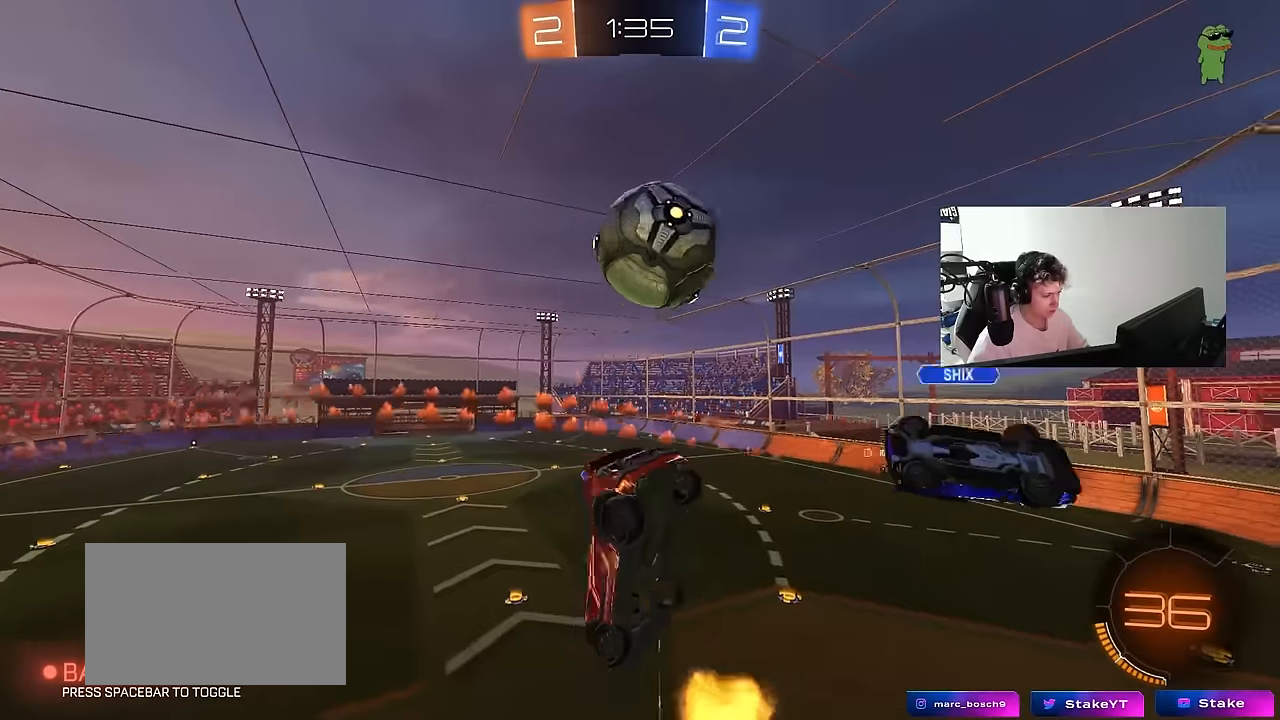
{"keys": ["a", "shift"], "mouse": ["left"], "mouse_move": "still", "events": [[67, "w", "down"], [400, "mouse_left", "down"], [450, "w", "up"]]}
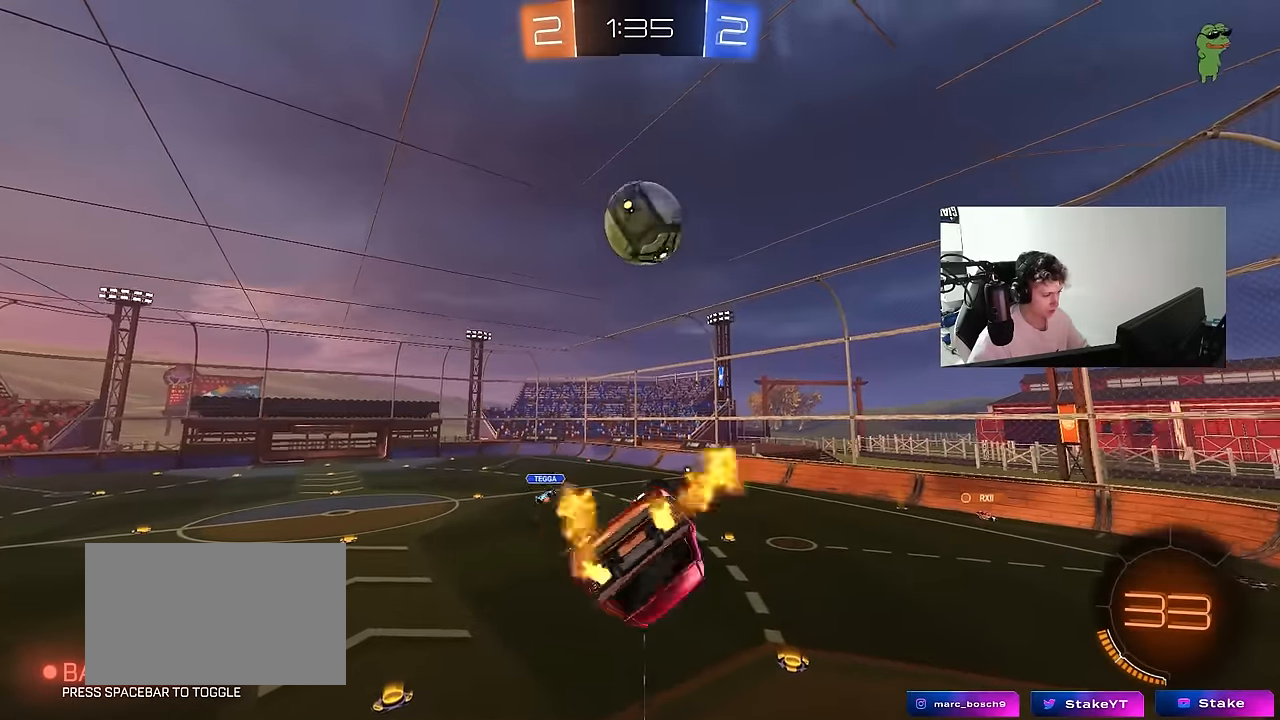
{"keys": [], "mouse": ["left"], "mouse_move": "still", "events": [[83, "mouse_left", "up"], [167, "mouse_left", "down"], [167, "s", "down"], [317, "shift", "up"], [367, "s", "up"], [417, "a", "up"]]}
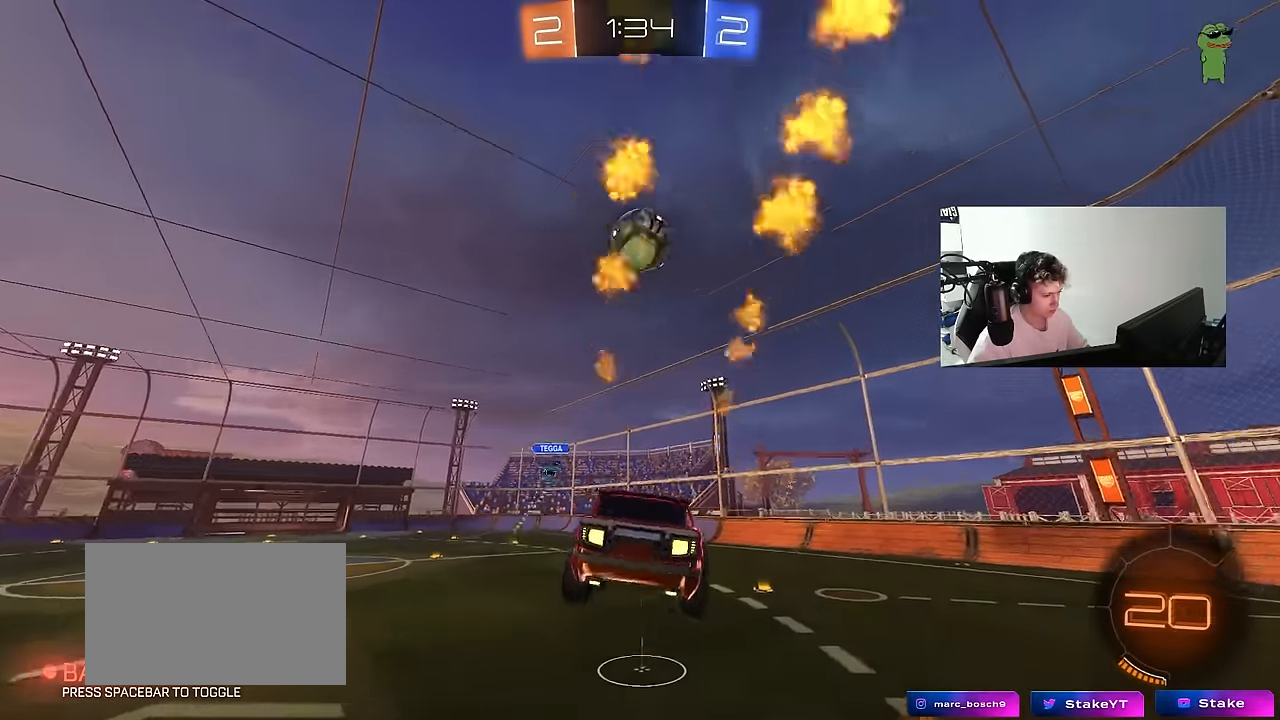
{"keys": ["d", "shift", "w"], "mouse": ["left"], "mouse_move": "still", "events": [[183, "a", "down"], [233, "w", "down"], [333, "a", "up"], [383, "mouse_right", "down"], [433, "d", "down"], [467, "mouse_right", "up"], [467, "shift", "down"]]}
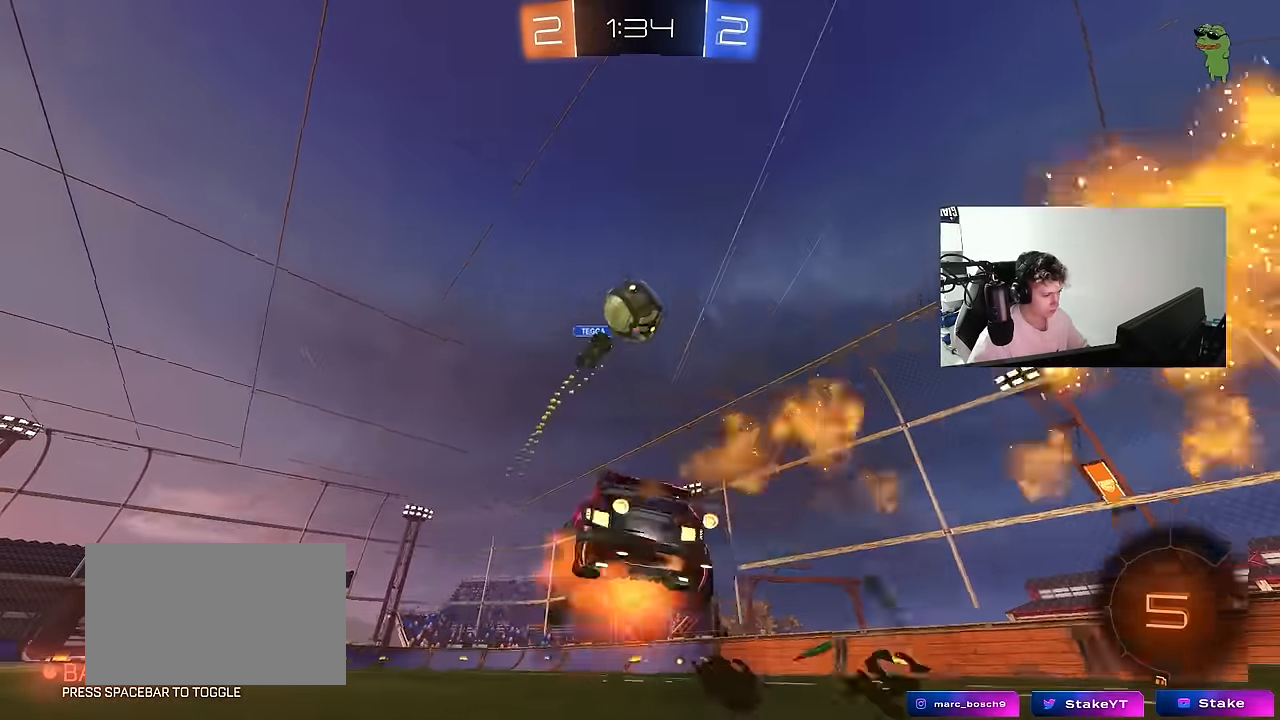
{"keys": ["d", "shift"], "mouse": ["left"], "mouse_move": "still", "events": [[17, "mouse_right", "down"], [67, "s", "down"], [67, "w", "up"], [117, "mouse_left", "up"], [200, "space", "down"], [250, "mouse_right", "up"], [400, "mouse_left", "down"], [450, "s", "up"], [450, "space", "up"]]}
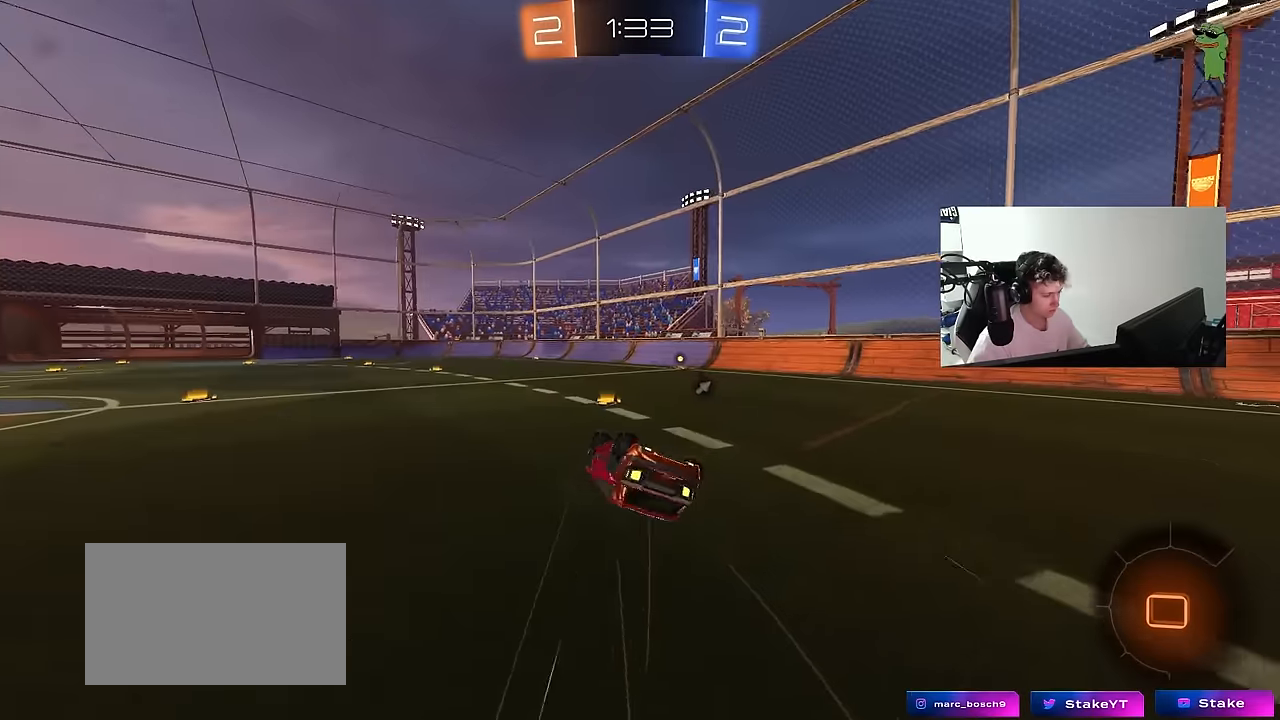
{"keys": [], "mouse": [], "mouse_move": "still", "events": [[34, "s", "down"], [217, "mouse_left", "up"], [267, "shift", "up"], [267, "space", "down"], [317, "d", "up"], [317, "s", "up"], [467, "space", "up"]]}
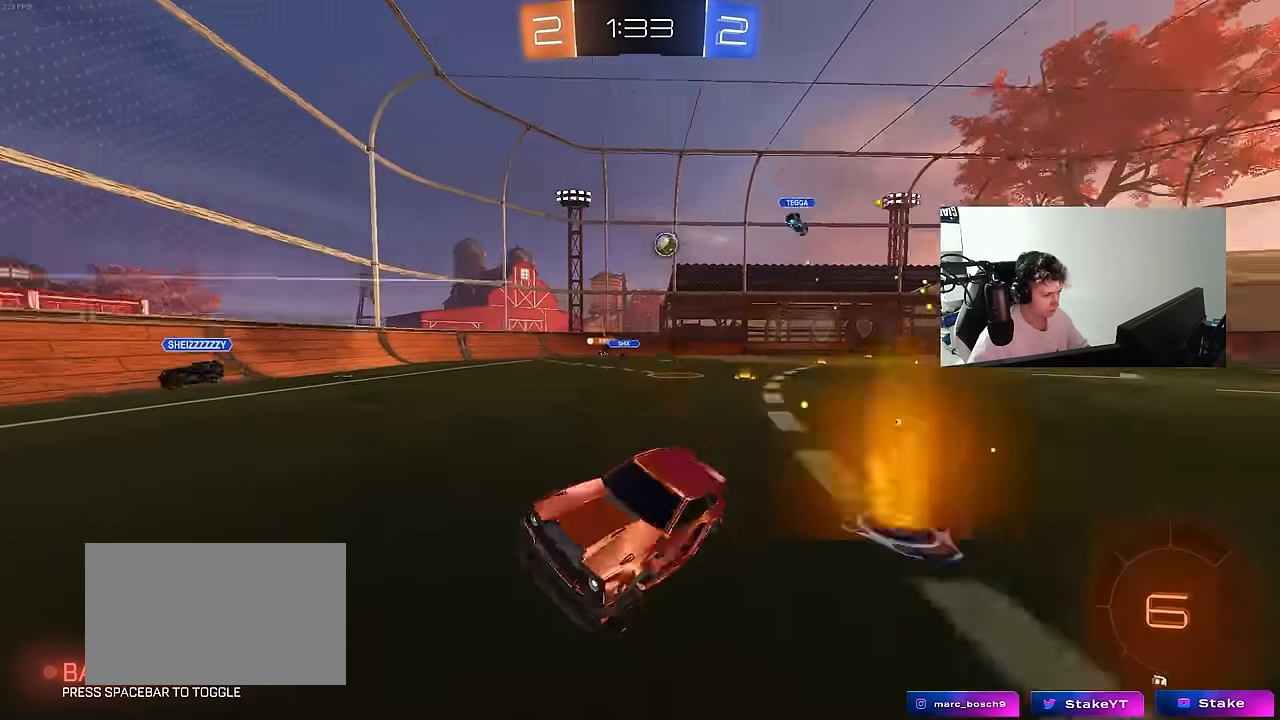
{"keys": ["d", "w"], "mouse": ["left"], "mouse_move": "still", "events": [[50, "d", "down"], [50, "w", "down"], [234, "d", "up"], [334, "mouse_left", "down"], [467, "d", "down"]]}
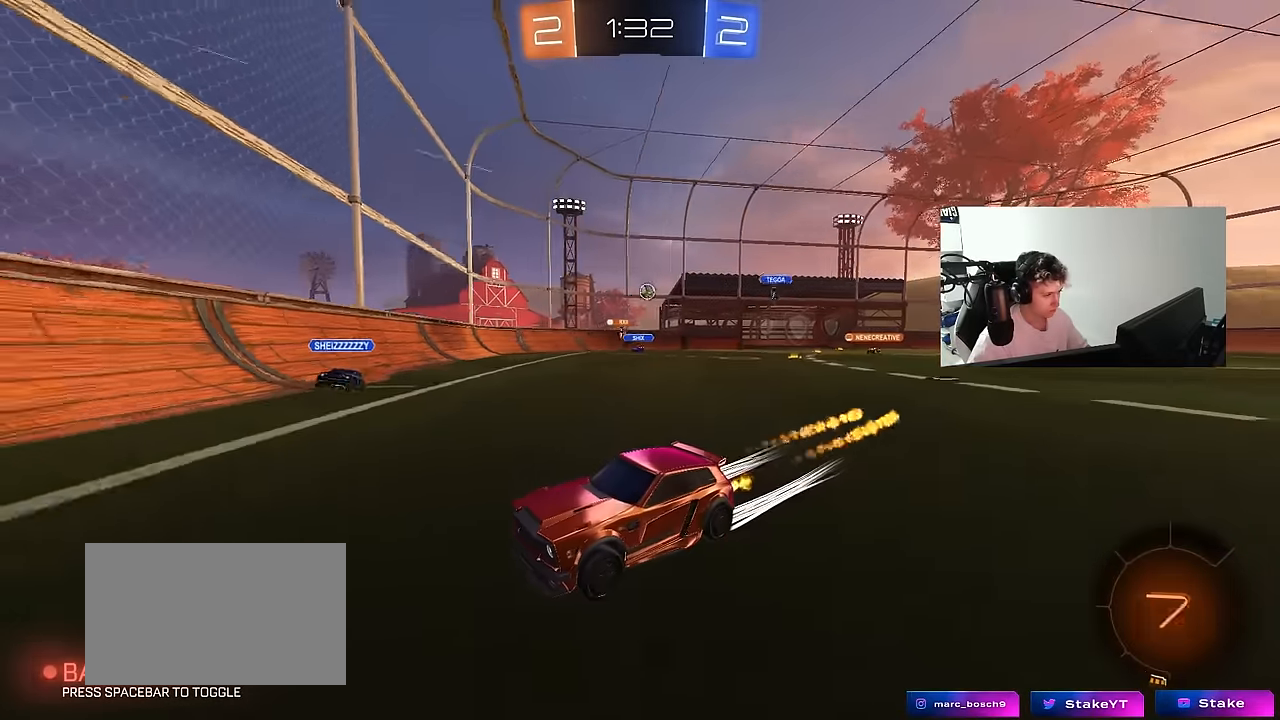
{"keys": ["a", "w"], "mouse": [], "mouse_move": "still", "events": [[67, "a", "down"], [67, "d", "up"], [117, "shift", "down"], [200, "shift", "up"], [250, "mouse_left", "up"], [400, "shift", "down"], [484, "shift", "up"]]}
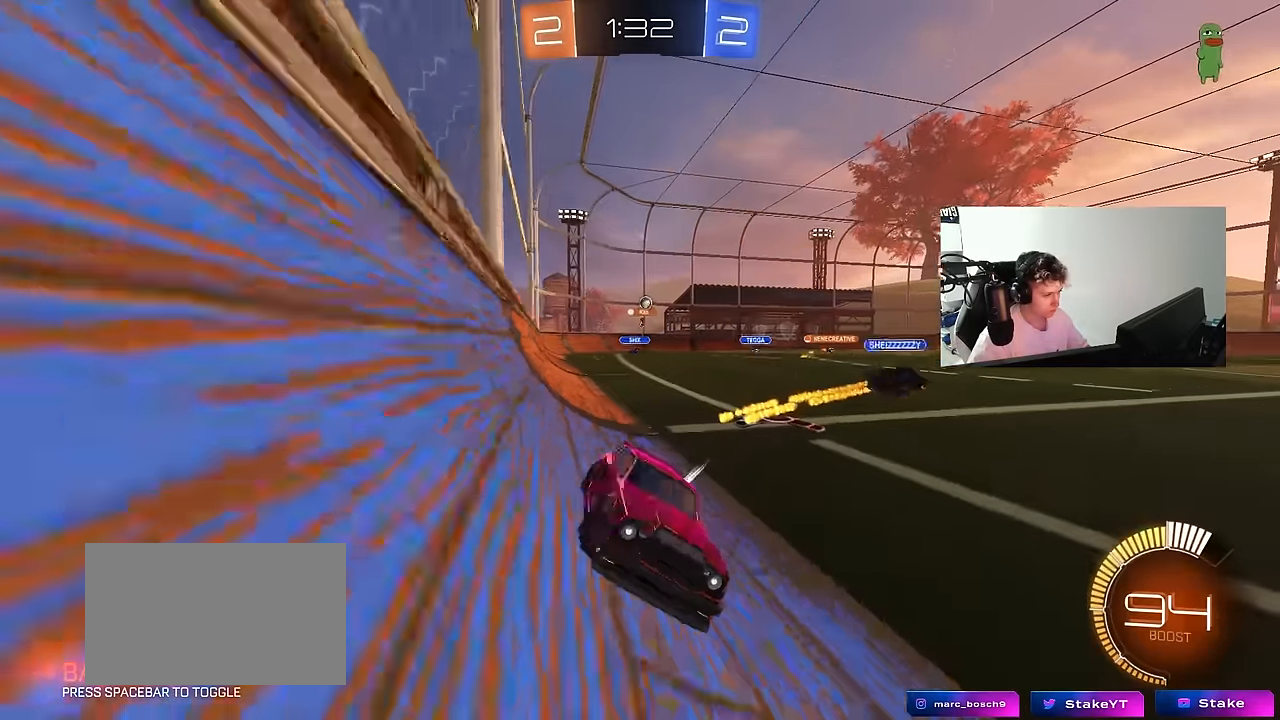
{"keys": ["d", "shift"], "mouse": [], "mouse_move": "still", "events": [[84, "a", "up"], [134, "d", "down"], [167, "w", "up"], [217, "s", "down"], [417, "s", "up"], [417, "shift", "down"]]}
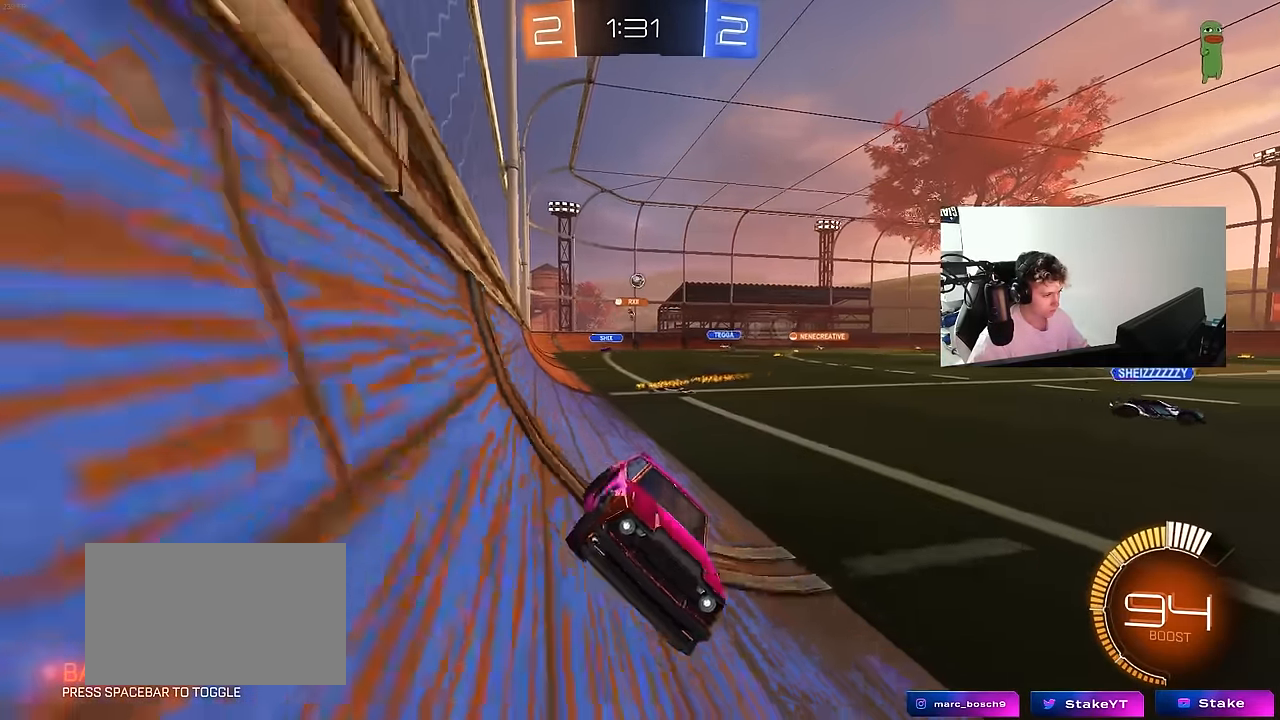
{"keys": ["d", "w"], "mouse": [], "mouse_move": "still", "events": [[50, "shift", "up"], [50, "w", "down"], [384, "d", "up"], [434, "d", "down"]]}
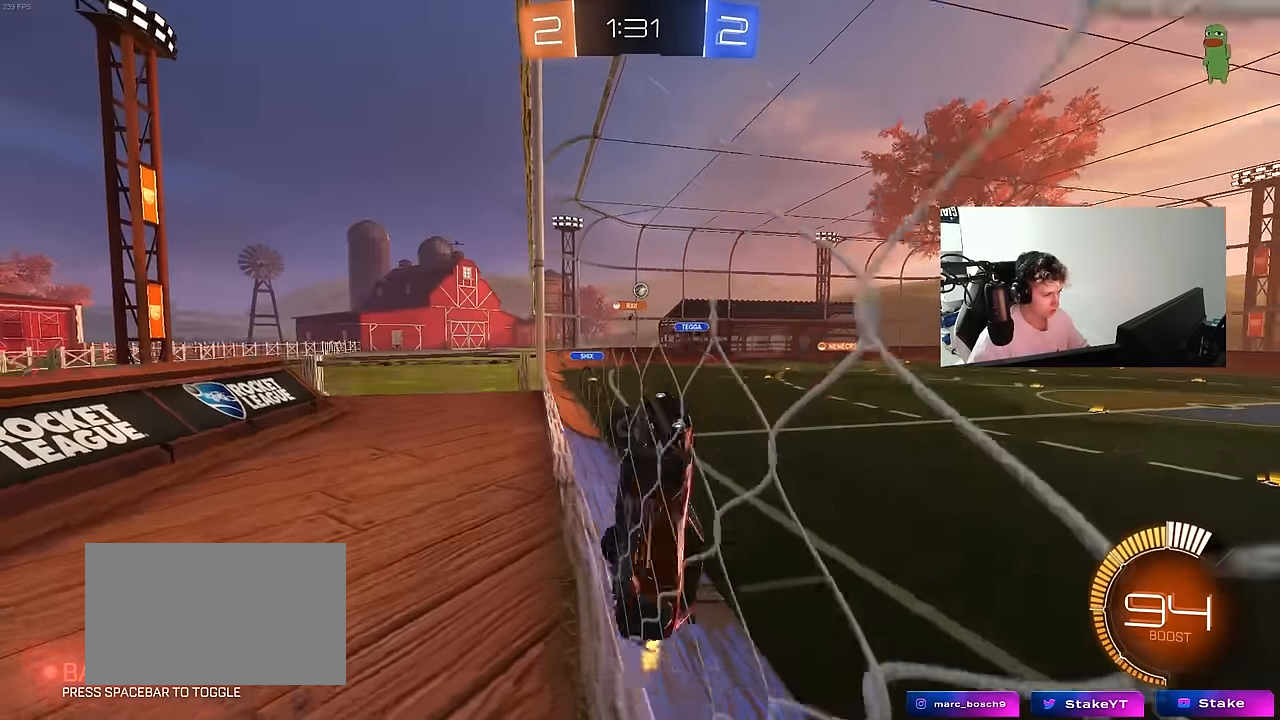
{"keys": ["d", "w"], "mouse": [], "mouse_move": "still", "events": [[117, "shift", "down"], [200, "shift", "up"], [250, "d", "up"], [450, "d", "down"]]}
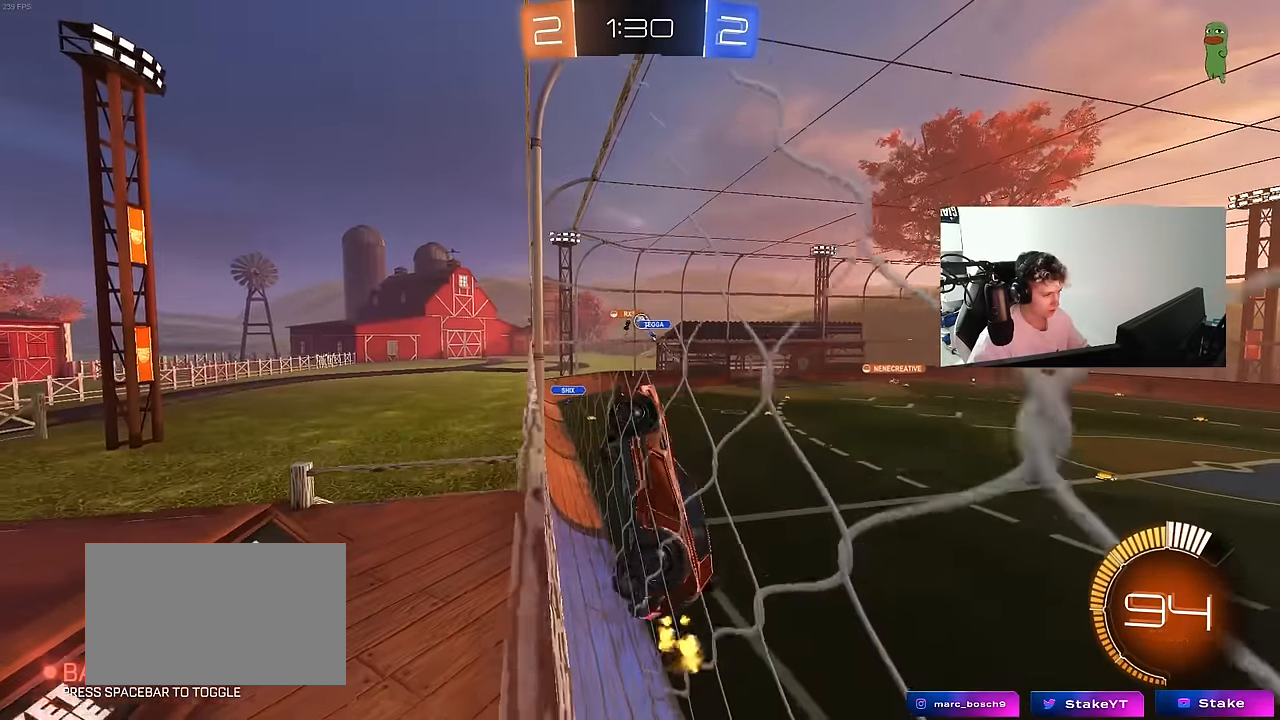
{"keys": ["d", "w"], "mouse": [], "mouse_move": "still", "events": [[84, "shift", "down"], [184, "shift", "up"], [367, "d", "up"], [417, "a", "down"], [450, "a", "up"], [500, "d", "down"]]}
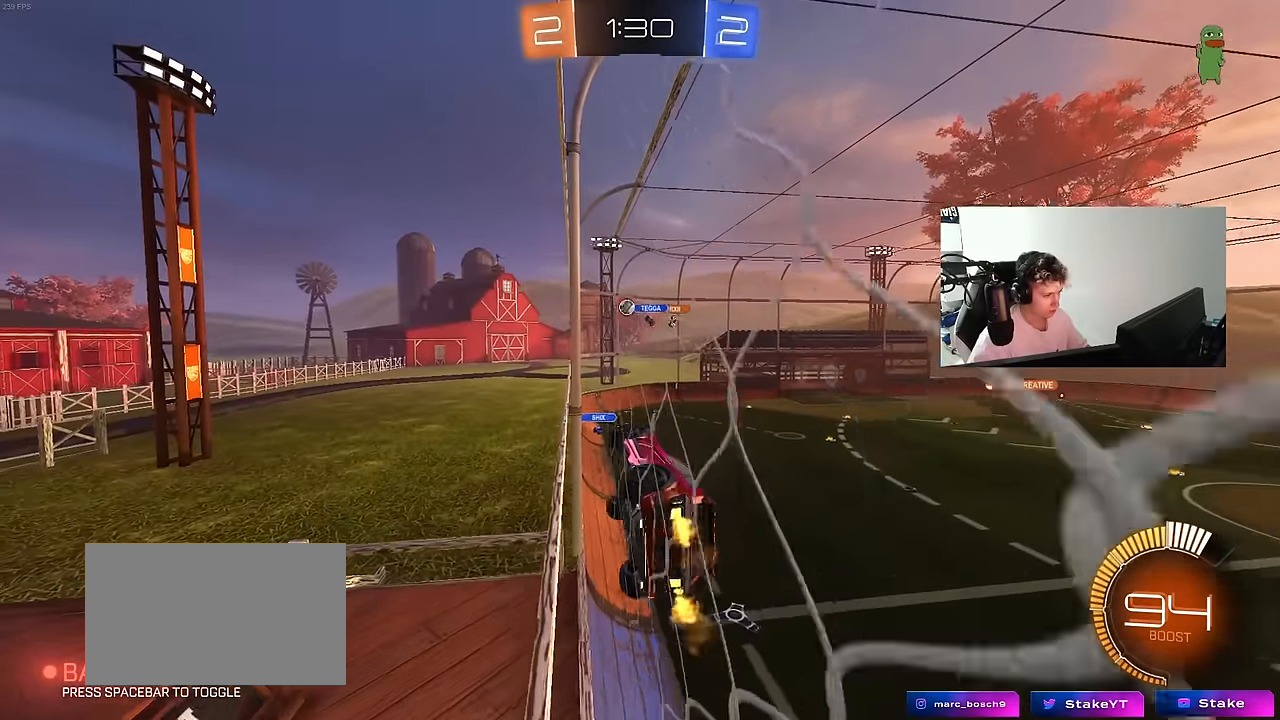
{"keys": ["a", "s", "shift"], "mouse": ["left", "right"], "mouse_move": "down-left", "events": [[50, "d", "up"], [50, "mouse_left", "down"], [100, "a", "down"], [184, "a", "up"], [234, "d", "down"], [284, "mouse_right", "down"], [284, "w", "up"], [334, "d", "up"], [384, "a", "down"], [384, "s", "down"], [384, "shift", "down"]]}
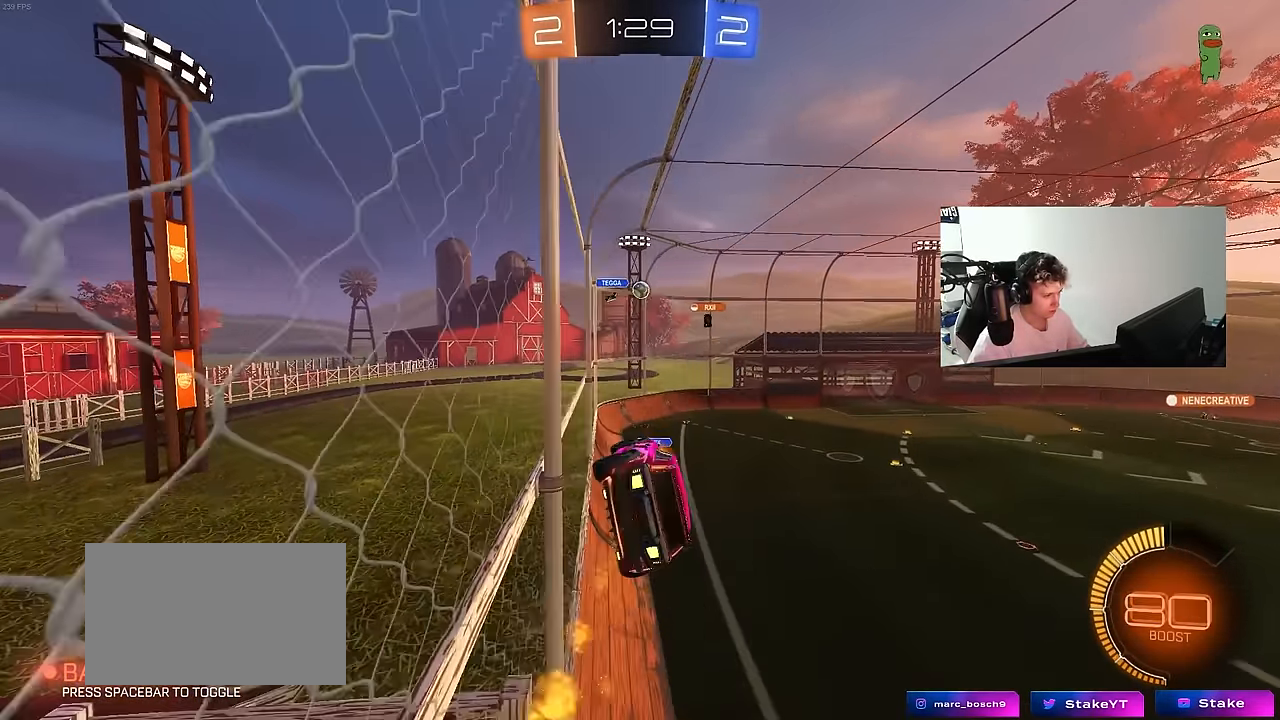
{"keys": ["d"], "mouse": [], "mouse_move": "still", "events": [[17, "mouse_left", "up"], [17, "mouse_right", "up"], [67, "s", "up"], [117, "shift", "up"], [350, "a", "up"], [484, "d", "down"]]}
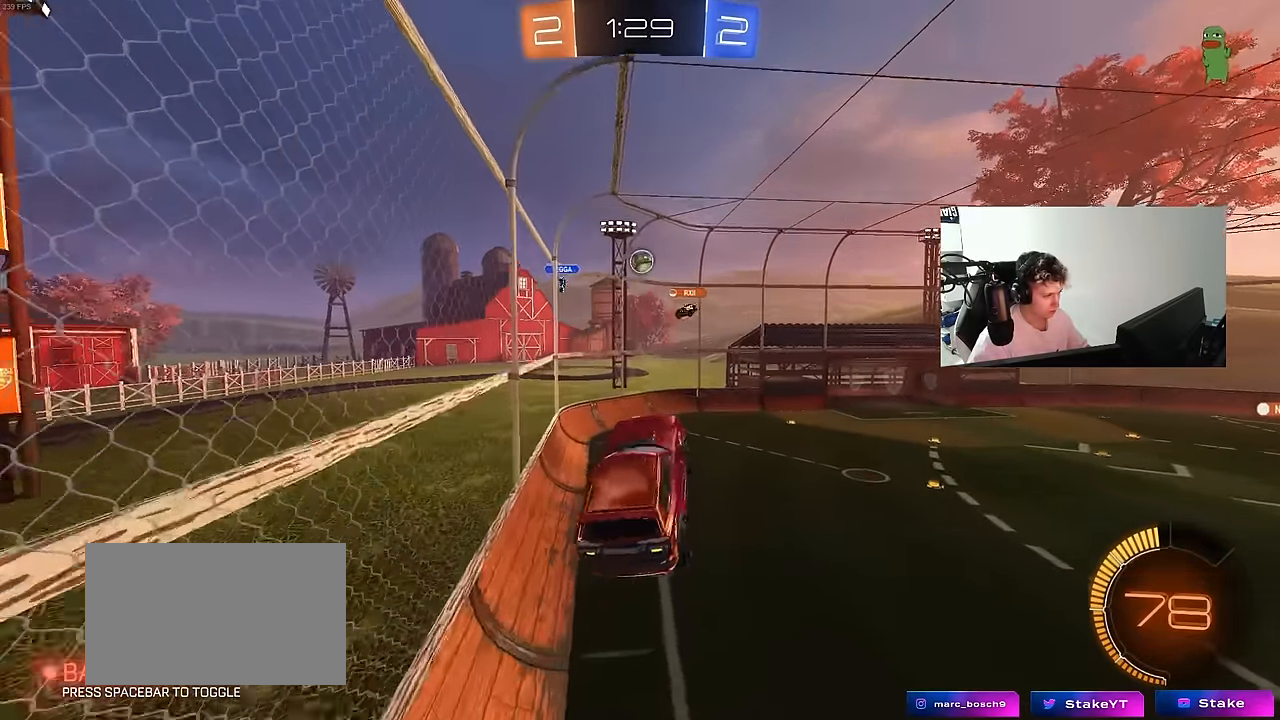
{"keys": ["d", "q"], "mouse": ["left"], "mouse_move": "still", "events": [[34, "mouse_left", "down"], [34, "q", "down"], [84, "mouse_right", "down"], [217, "w", "down"], [267, "d", "up"], [317, "a", "down"], [367, "mouse_right", "up"], [417, "a", "up"], [417, "d", "down"], [417, "w", "up"]]}
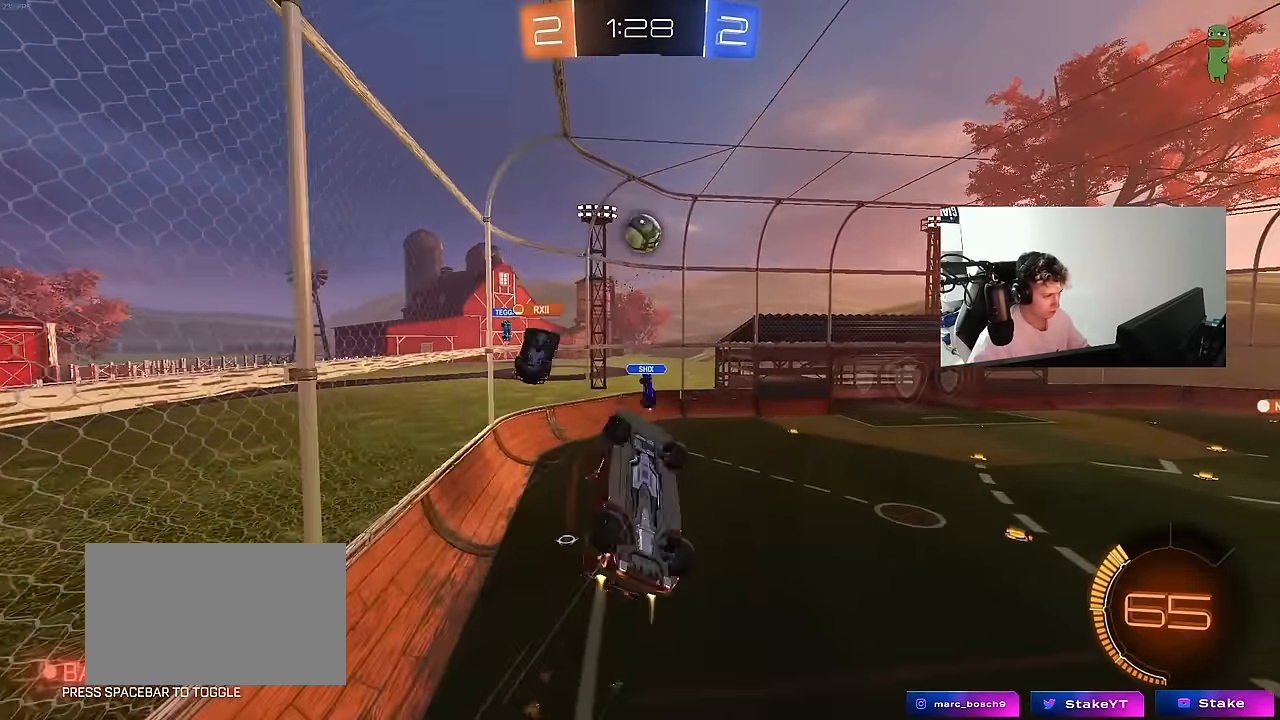
{"keys": ["a", "d", "q", "s"], "mouse": ["left"], "mouse_move": "still", "events": [[100, "d", "up"], [100, "s", "down"], [200, "a", "down"], [384, "d", "down"]]}
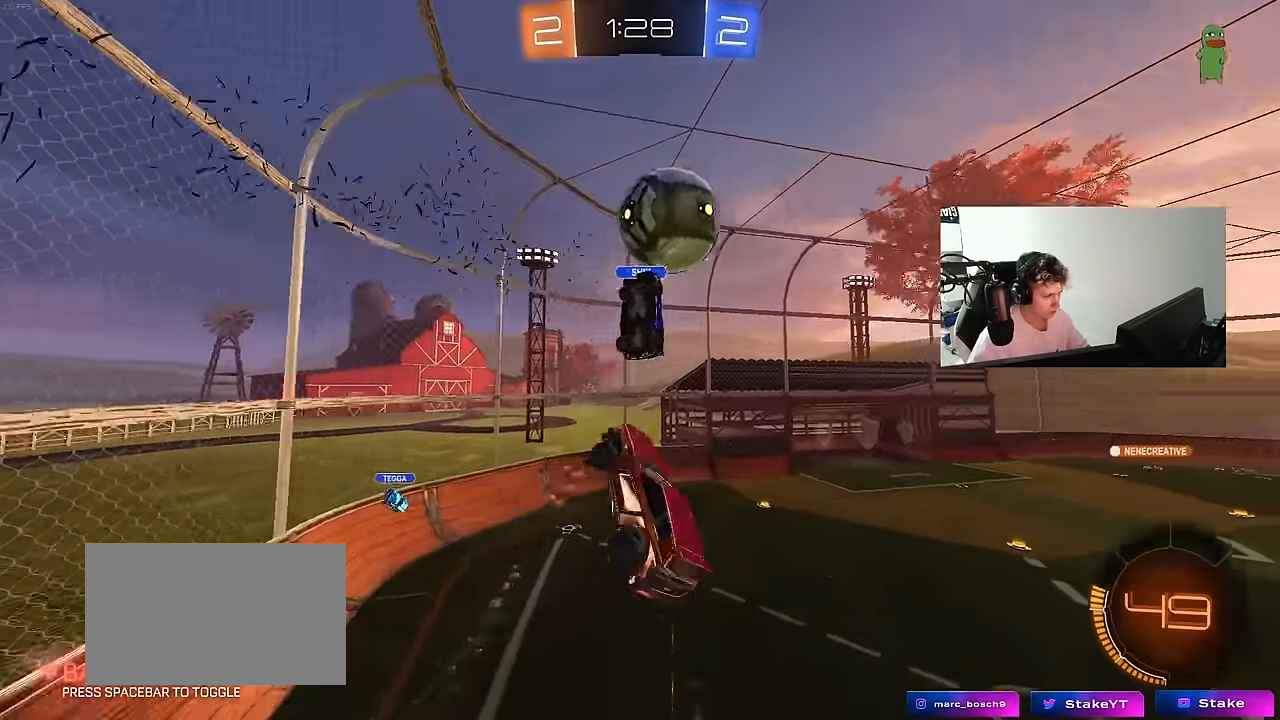
{"keys": ["d"], "mouse": [], "mouse_move": "still", "events": [[17, "a", "up"], [17, "mouse_left", "up"], [67, "q", "up"], [117, "s", "up"], [167, "d", "up"], [250, "space", "down"], [350, "d", "down"], [434, "space", "up"]]}
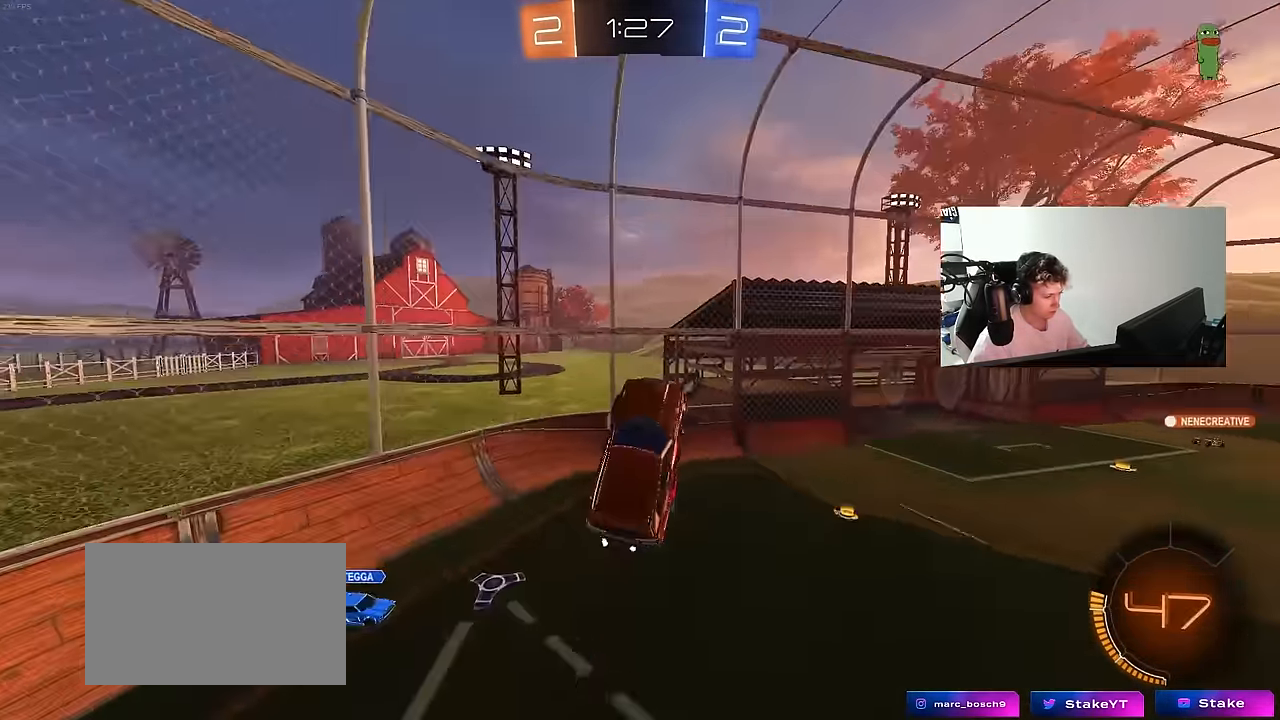
{"keys": [], "mouse": [], "mouse_move": "still", "events": [[34, "shift", "down"], [34, "space", "down"], [133, "shift", "up"], [266, "d", "up"], [266, "space", "up"], [416, "d", "down"], [500, "d", "up"]]}
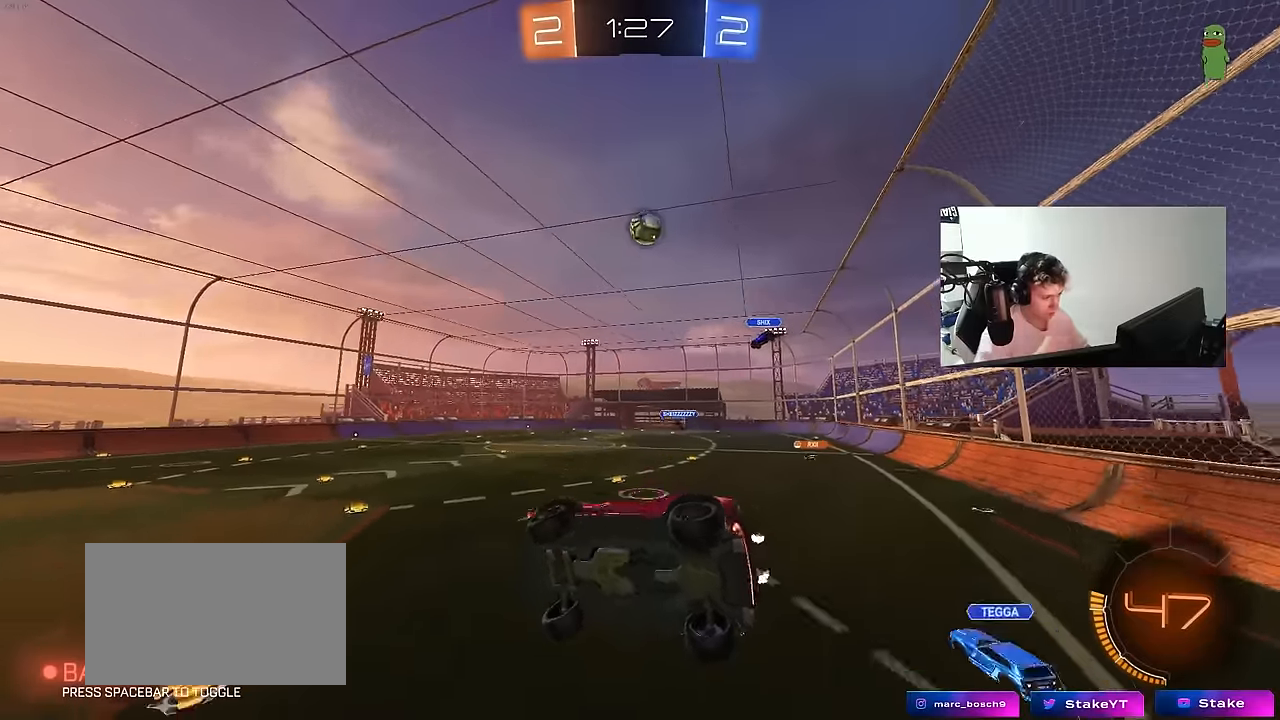
{"keys": ["a", "w"], "mouse": [], "mouse_move": "still", "events": [[100, "a", "down"], [150, "w", "down"]]}
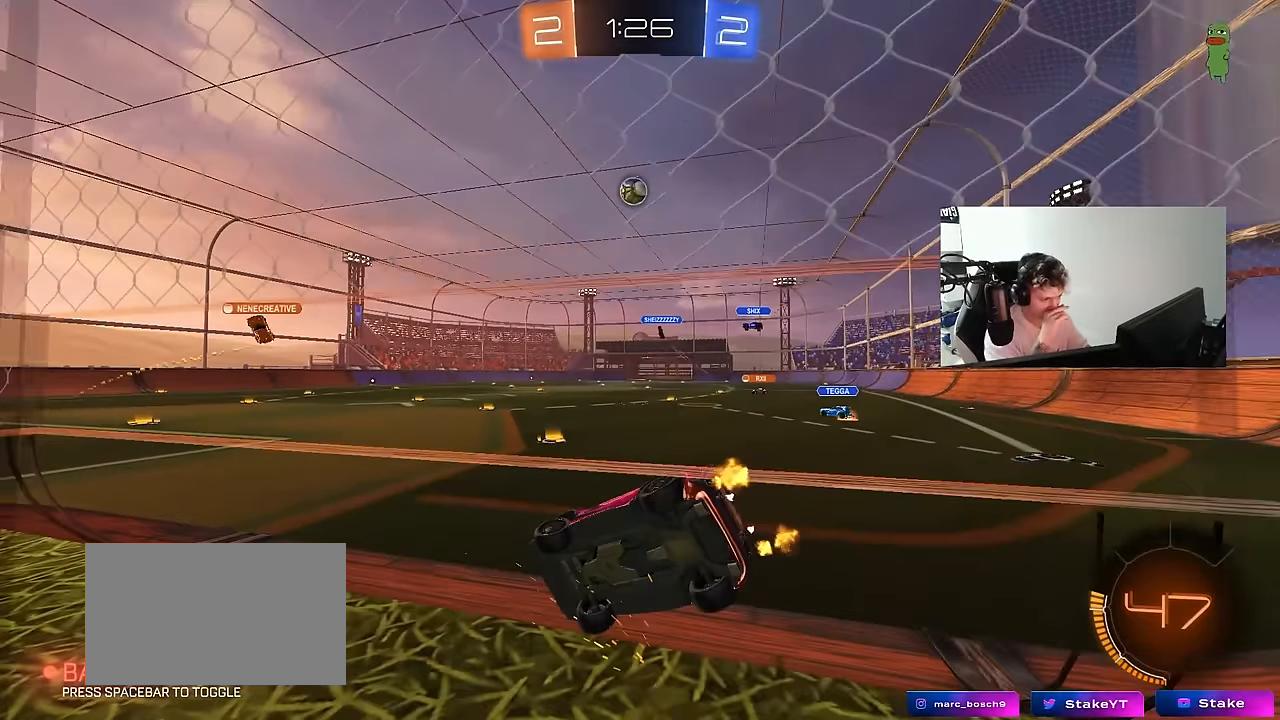
{"keys": ["w"], "mouse": [], "mouse_move": "still", "events": [[200, "a", "up"]]}
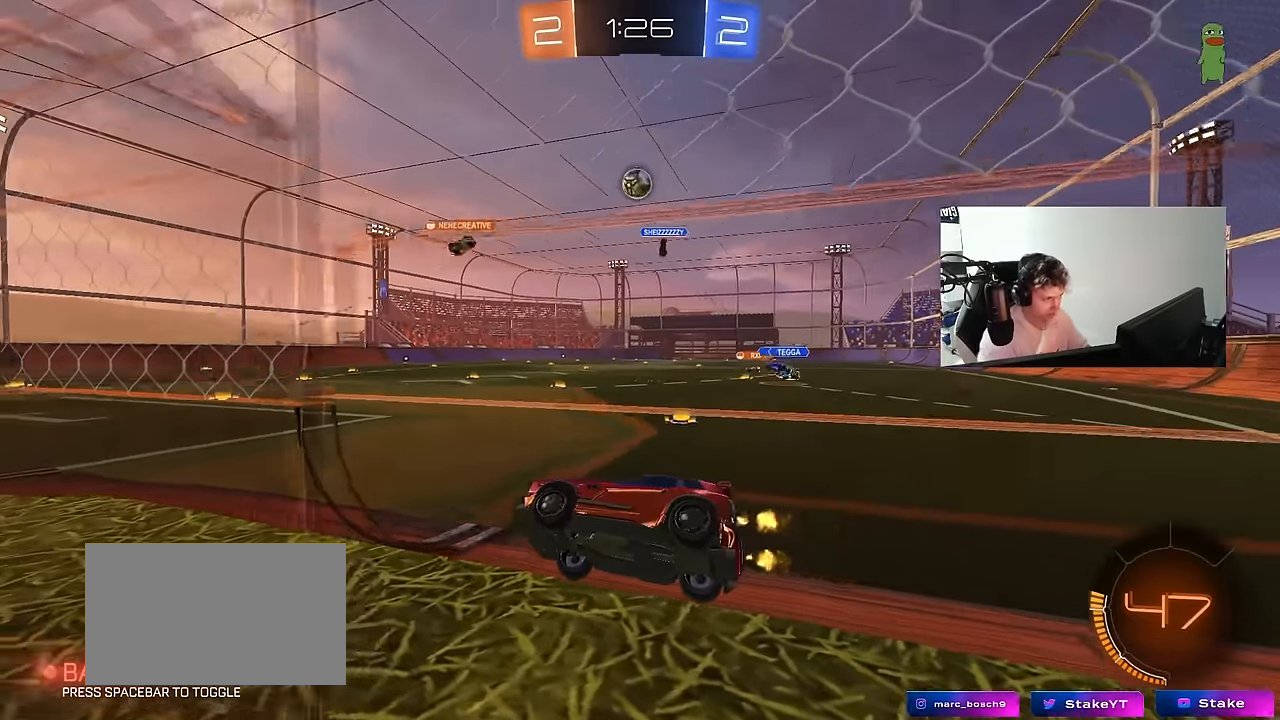
{"keys": ["d", "w"], "mouse": [], "mouse_move": "up-right", "events": [[33, "a", "down"], [83, "a", "up"], [316, "a", "down"], [416, "a", "up"], [416, "d", "down"]]}
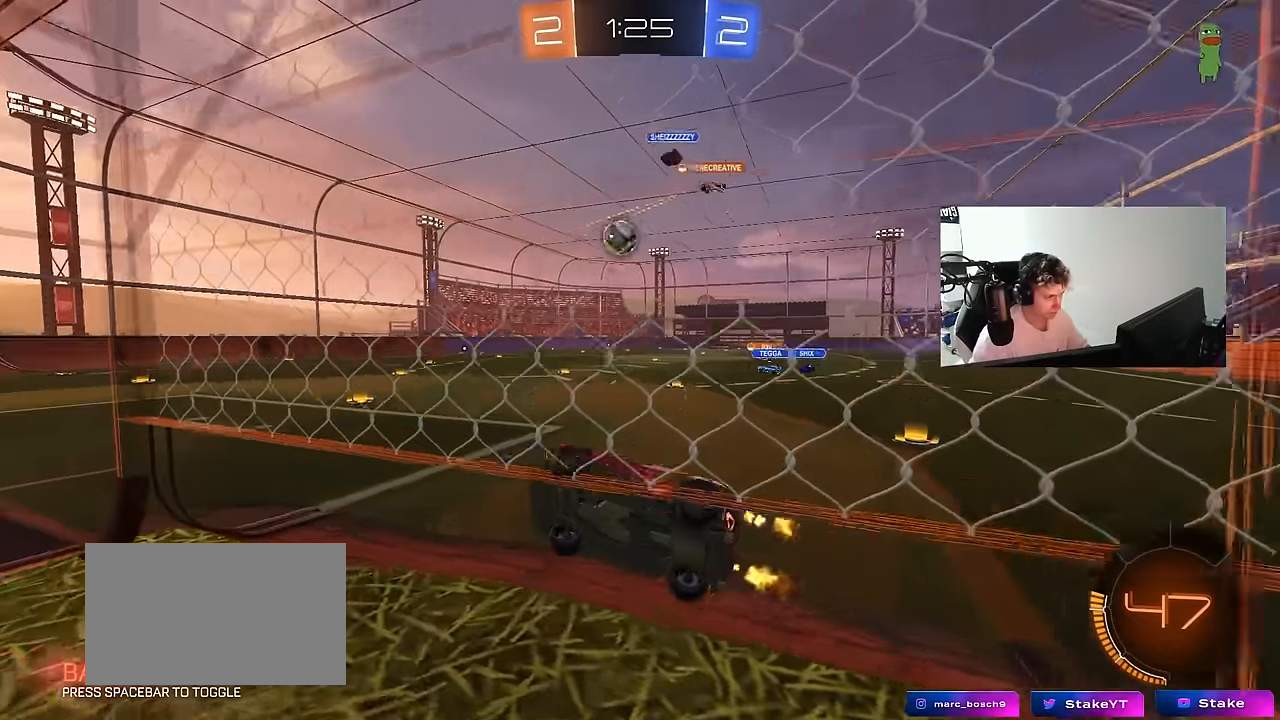
{"keys": ["a", "w"], "mouse": ["left"], "mouse_move": "down-left", "events": [[100, "a", "down"], [100, "d", "up"], [150, "mouse_left", "down"], [233, "a", "up"], [383, "a", "down"]]}
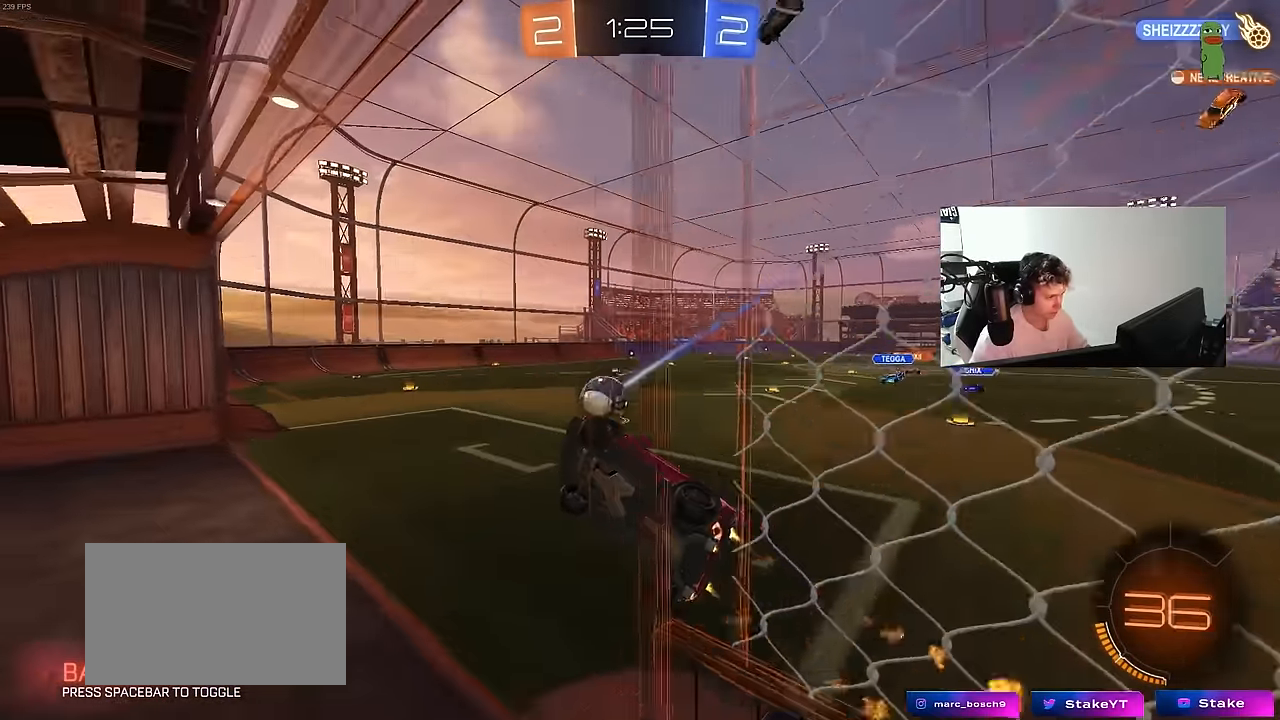
{"keys": ["a"], "mouse": ["left"], "mouse_move": "still", "events": [[16, "a", "up"], [16, "w", "up"], [66, "d", "down"], [200, "d", "up"], [250, "a", "down"], [350, "shift", "down"], [483, "shift", "up"]]}
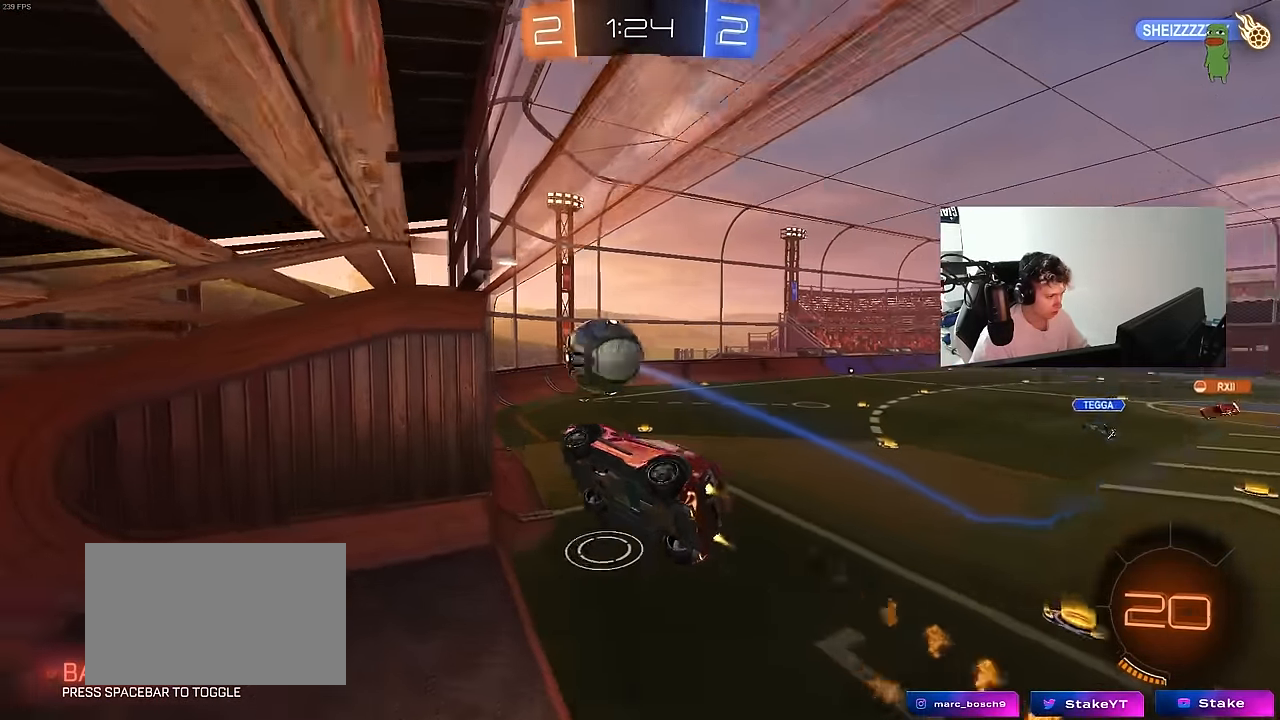
{"keys": [], "mouse": [], "mouse_move": "still", "events": [[33, "a", "up"], [83, "d", "down"], [83, "mouse_left", "up"], [83, "s", "down"], [216, "shift", "down"], [366, "s", "up"], [416, "shift", "up"], [450, "s", "down"], [500, "d", "up"], [500, "s", "up"]]}
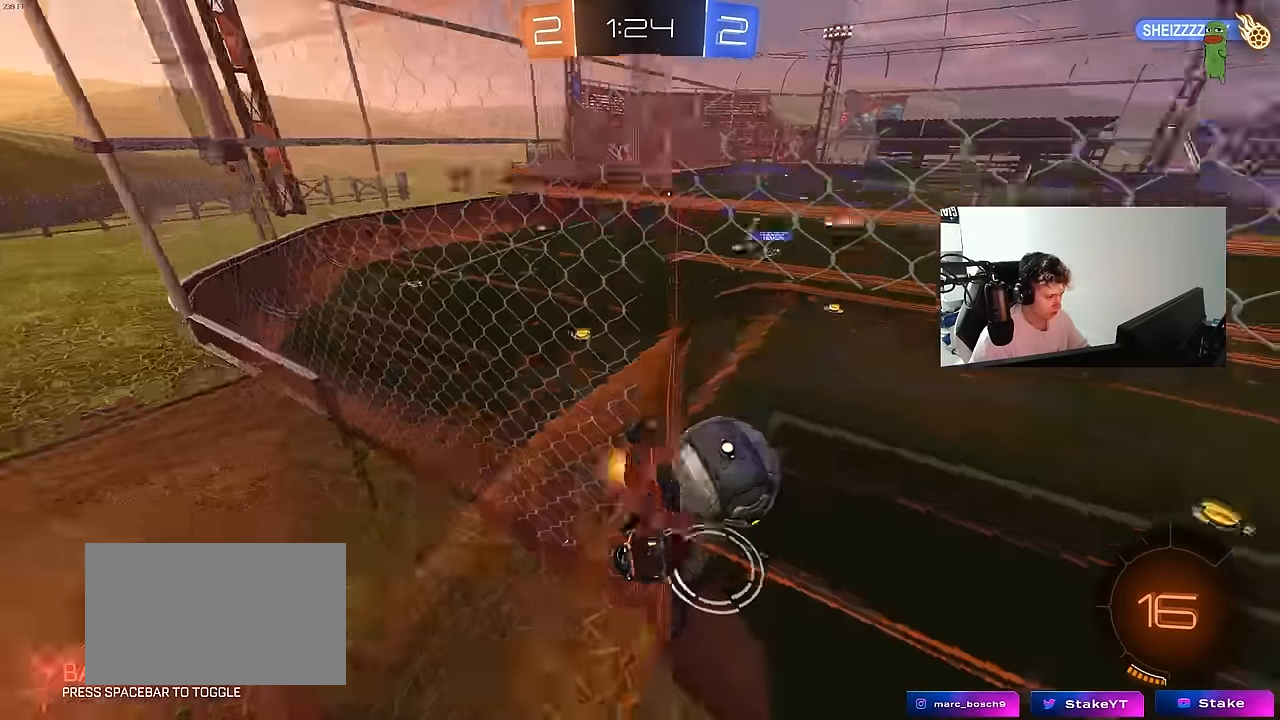
{"keys": ["w"], "mouse": ["left"], "mouse_move": "still", "events": [[100, "w", "down"], [150, "a", "down"], [233, "a", "up"], [283, "d", "down"], [383, "d", "up"], [433, "mouse_left", "down"]]}
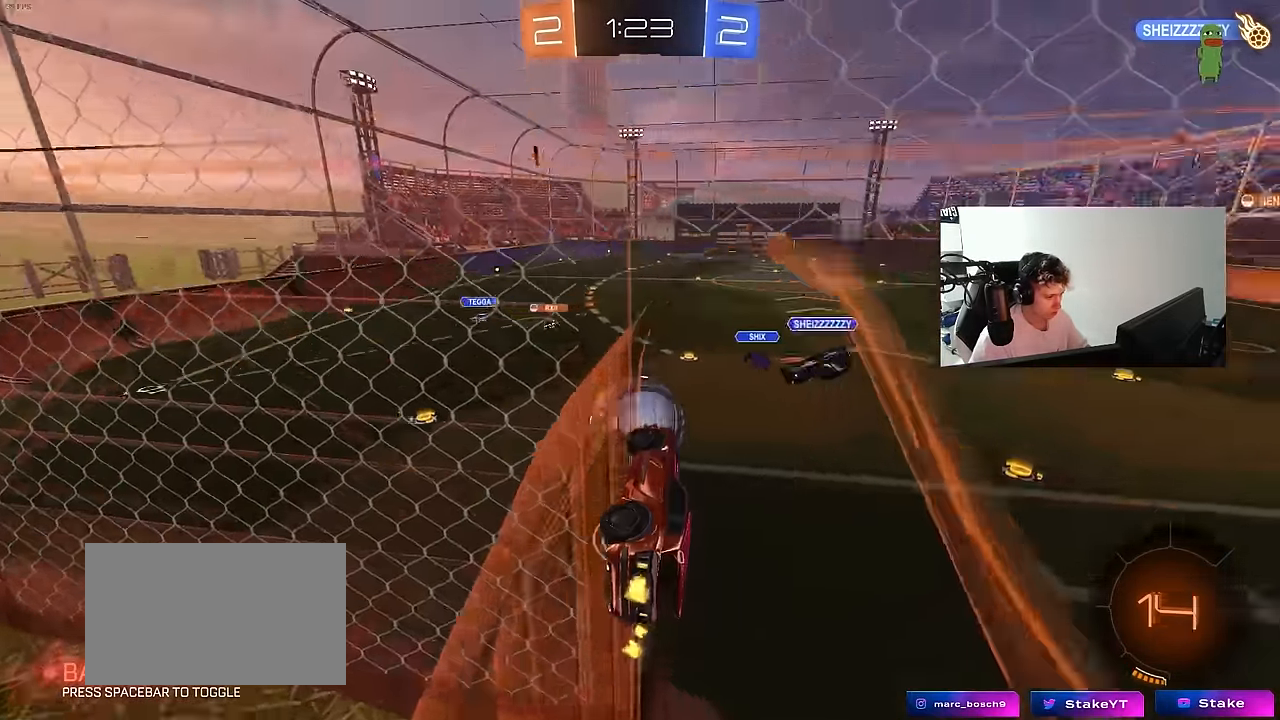
{"keys": ["a", "s", "shift"], "mouse": ["right"], "mouse_move": "down-left", "events": [[66, "mouse_right", "down"], [66, "w", "up"], [166, "a", "down"], [166, "mouse_left", "up"], [166, "shift", "down"], [216, "mouse_right", "up"], [250, "mouse_left", "down"], [300, "w", "down"], [350, "mouse_right", "down"], [400, "mouse_left", "up"], [400, "s", "down"], [400, "w", "up"]]}